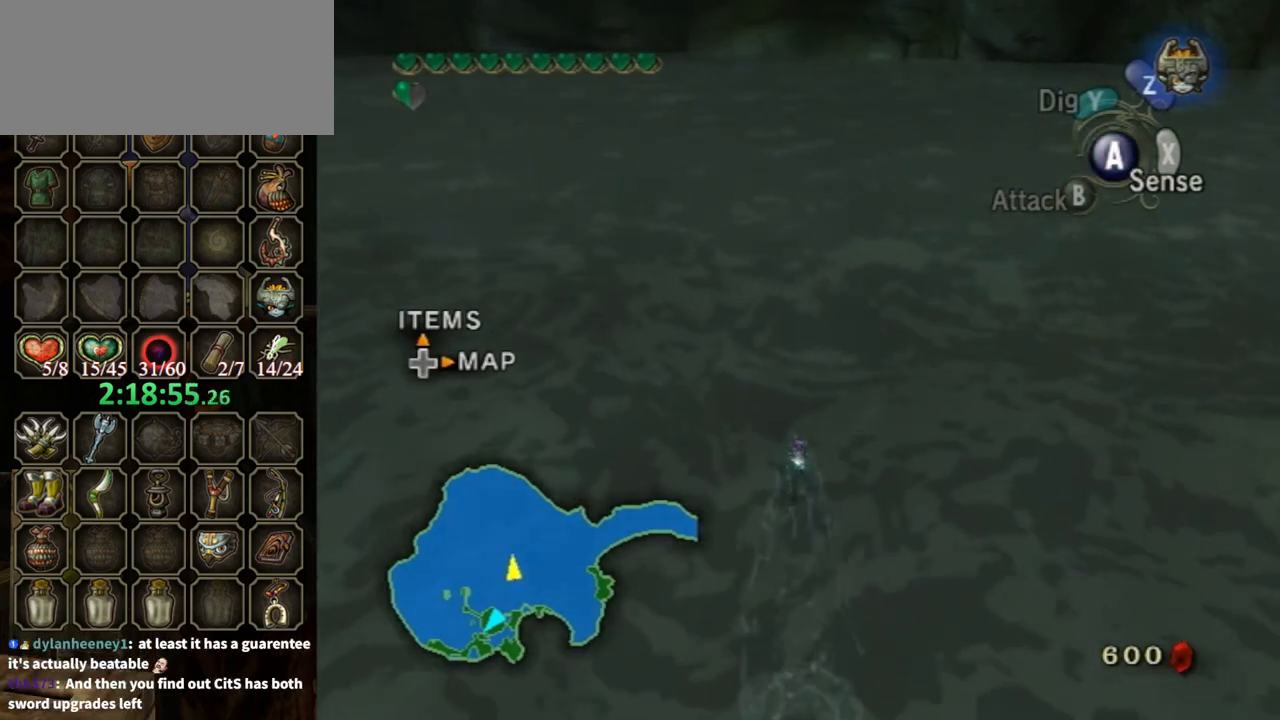
Gameplay with a controller (Nintendo layout); each line is a JSON object with the inputs held at the frame after it. "events" lists button and stick changes between this image and that frame as [ms after this image, input, new state], when the widget could be followed in between. Not read: L3 R3.
{"buttons": [], "left_stick": "up", "right_stick": "center", "events": [[133, "right_stick", "left"], [200, "right_stick", "center"]]}
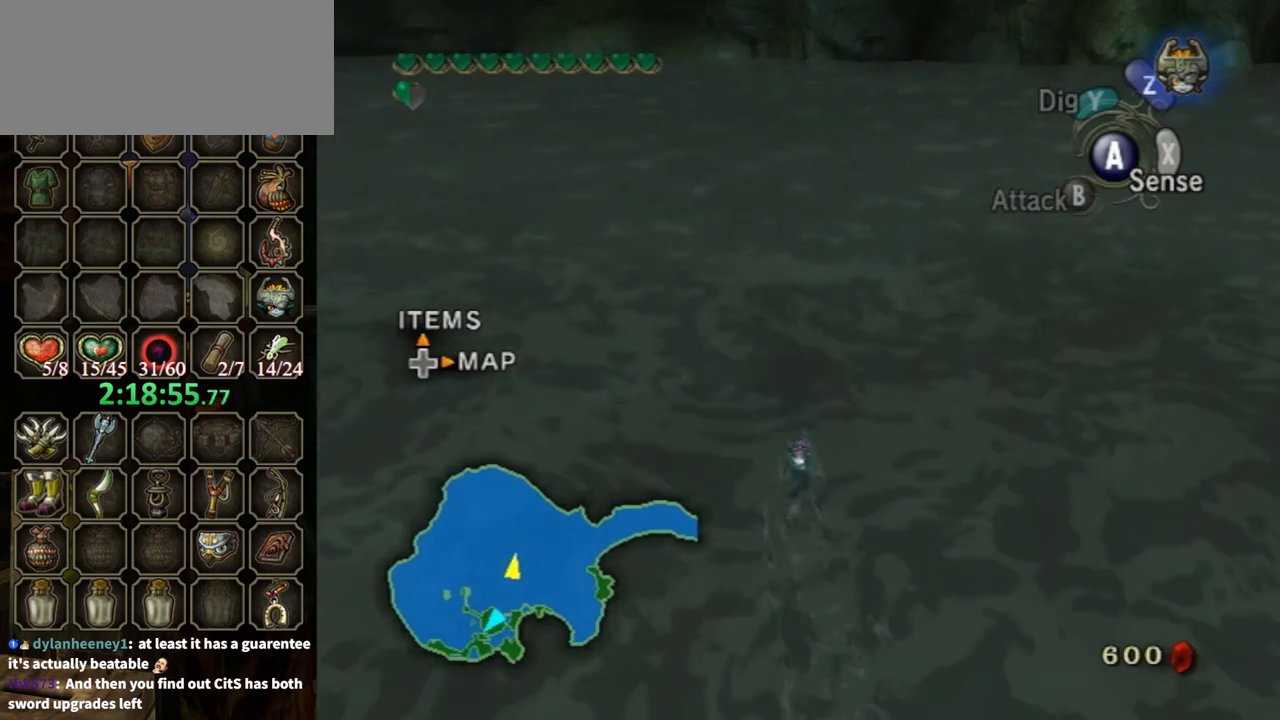
{"buttons": [], "left_stick": "up", "right_stick": "center", "events": []}
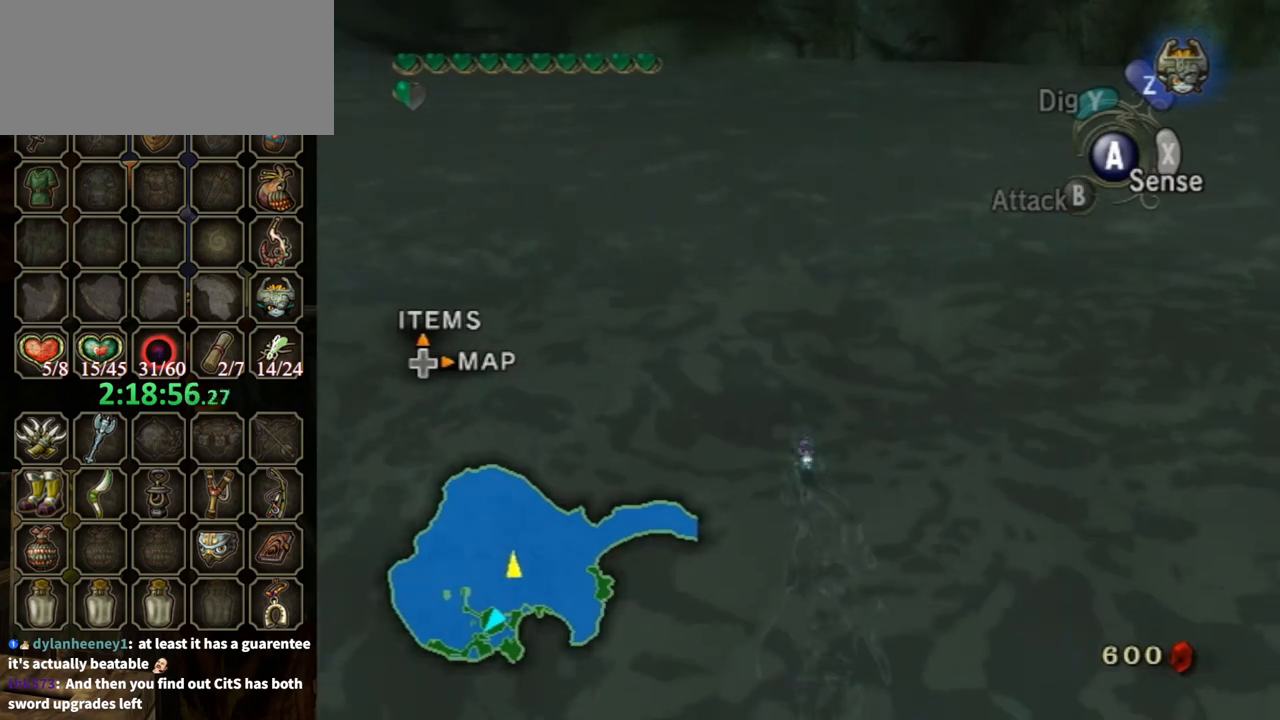
{"buttons": ["R1"], "left_stick": "up", "right_stick": "center", "events": [[500, "R1", "down"]]}
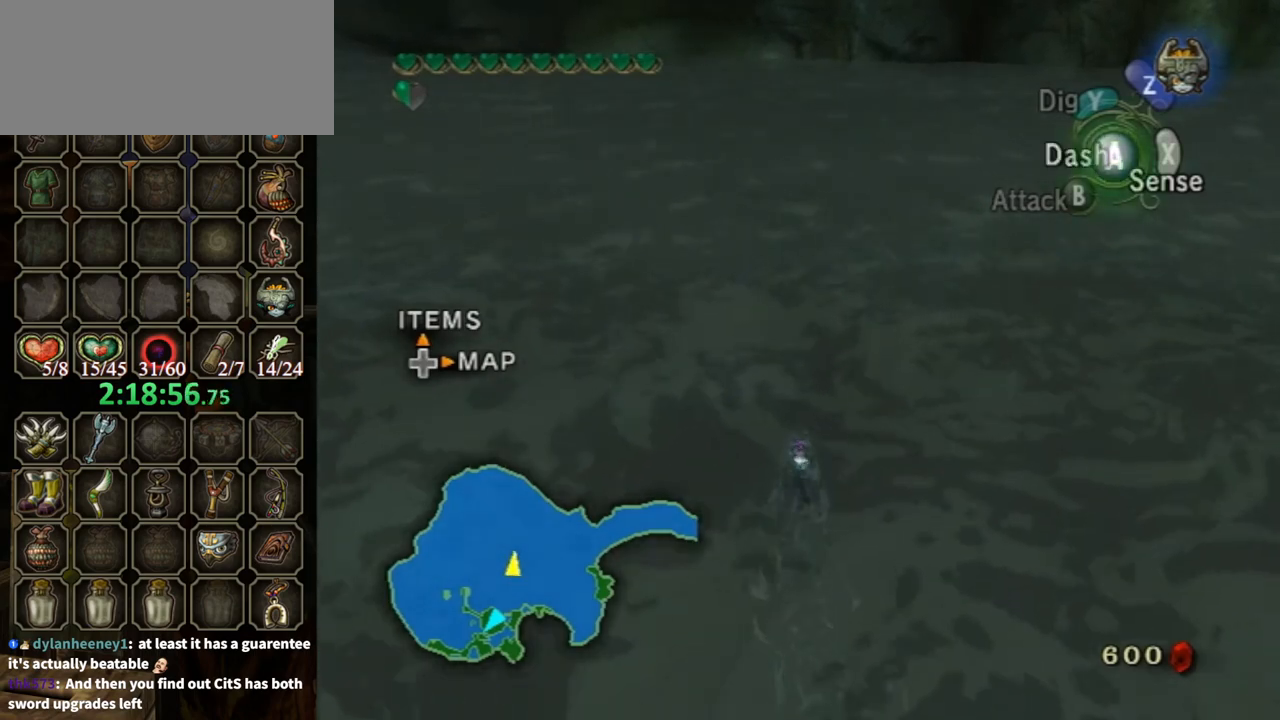
{"buttons": [], "left_stick": "up", "right_stick": "center", "events": [[100, "Y", "down"], [233, "Y", "up"], [300, "R1", "up"]]}
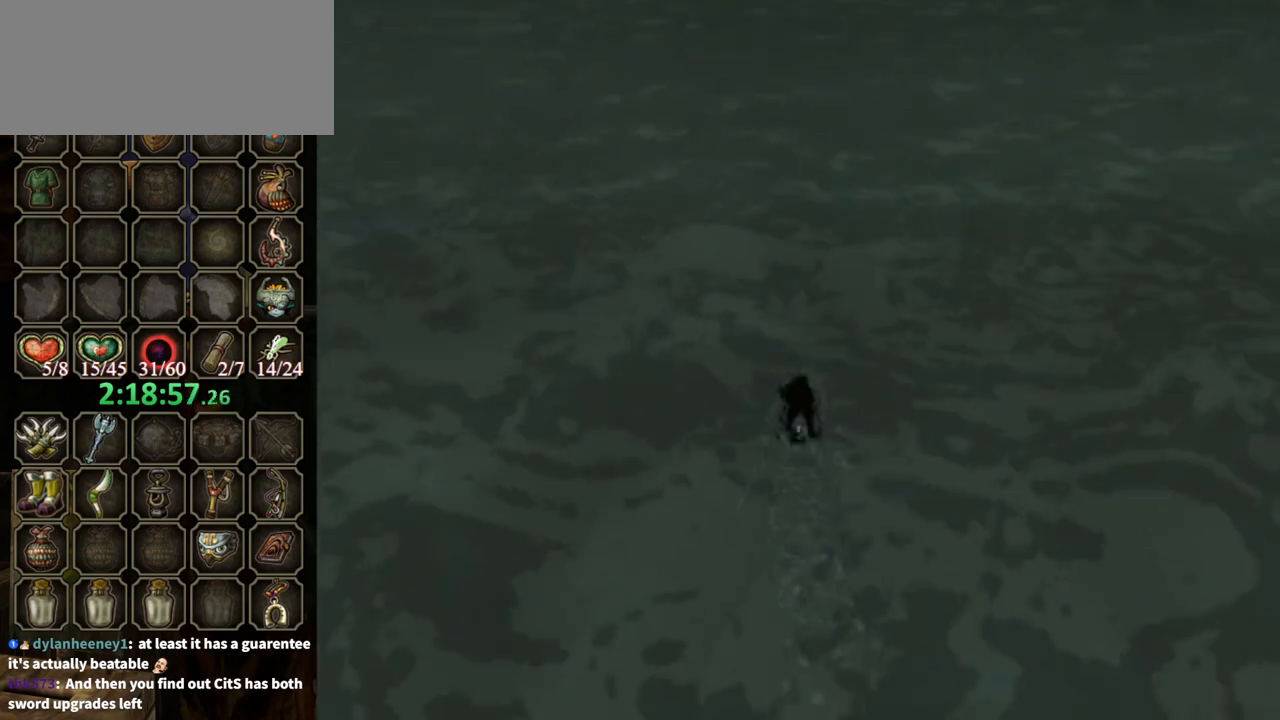
{"buttons": [], "left_stick": "center", "right_stick": "center", "events": [[400, "left_stick", "center"]]}
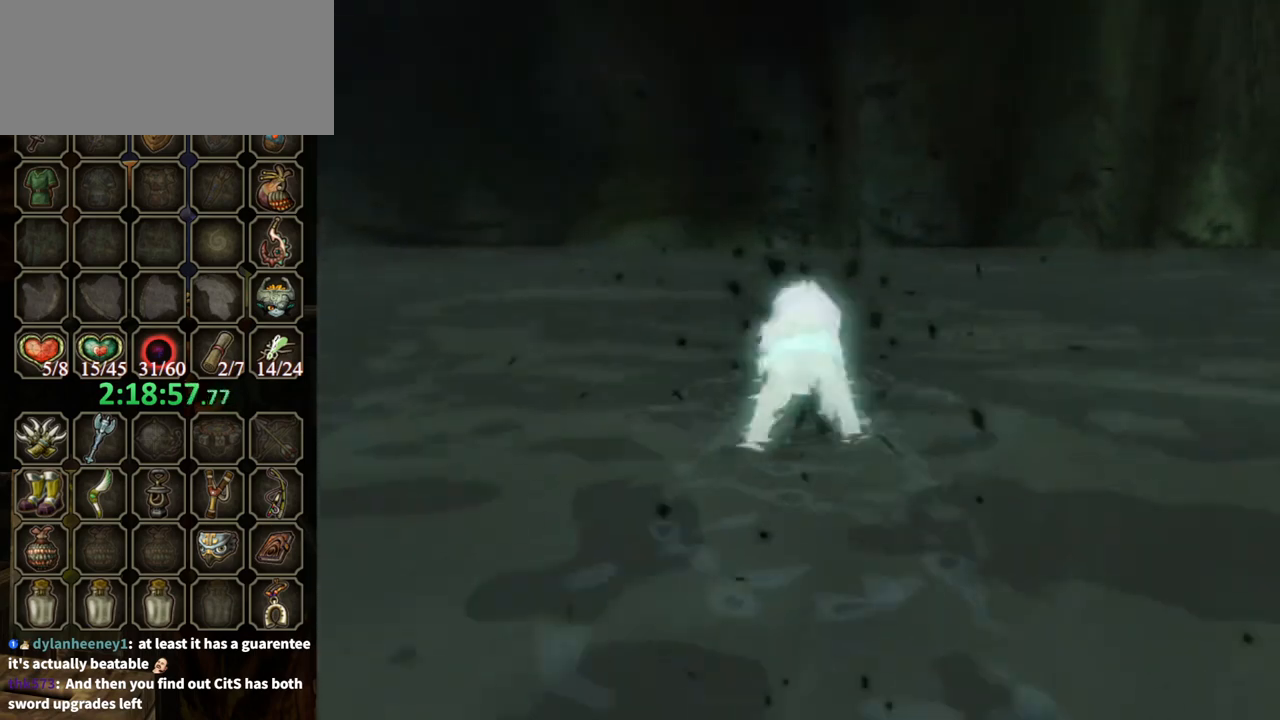
{"buttons": [], "left_stick": "up", "right_stick": "center", "events": [[167, "left_stick", "up"]]}
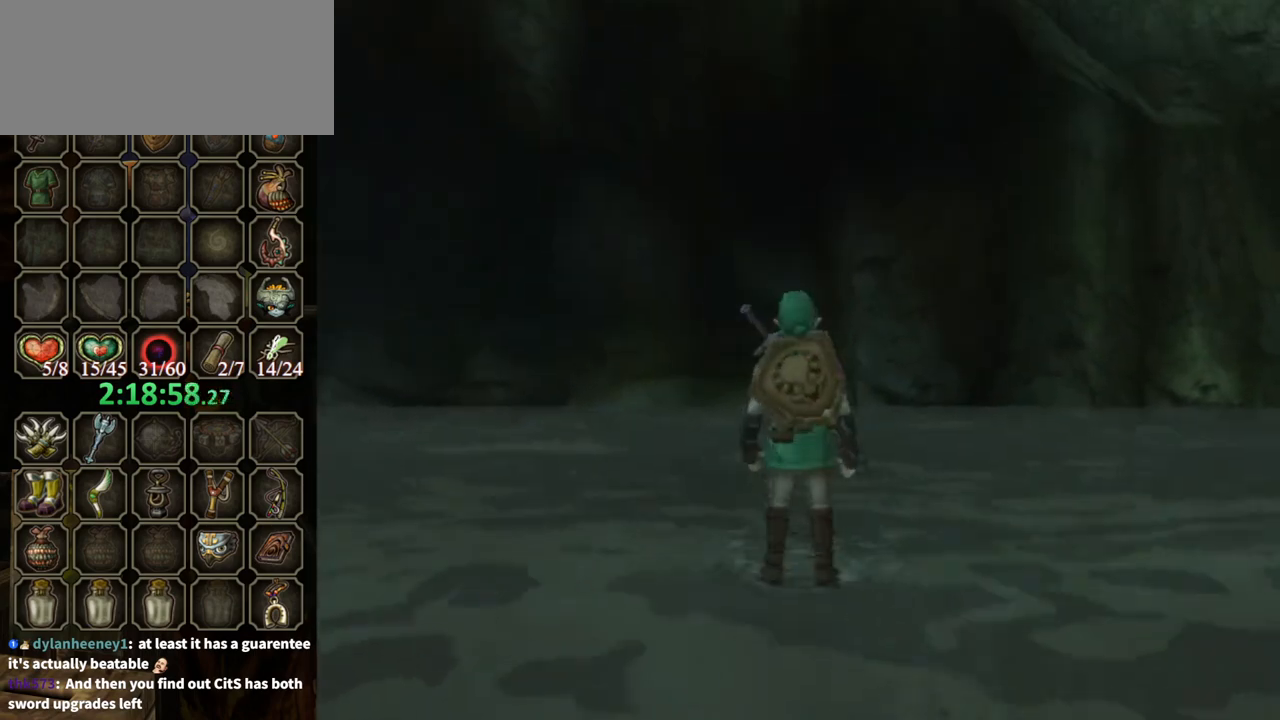
{"buttons": [], "left_stick": "up", "right_stick": "center", "events": [[100, "A", "down"], [167, "A", "up"], [233, "A", "down"], [333, "A", "up"], [400, "A", "down"], [500, "A", "up"]]}
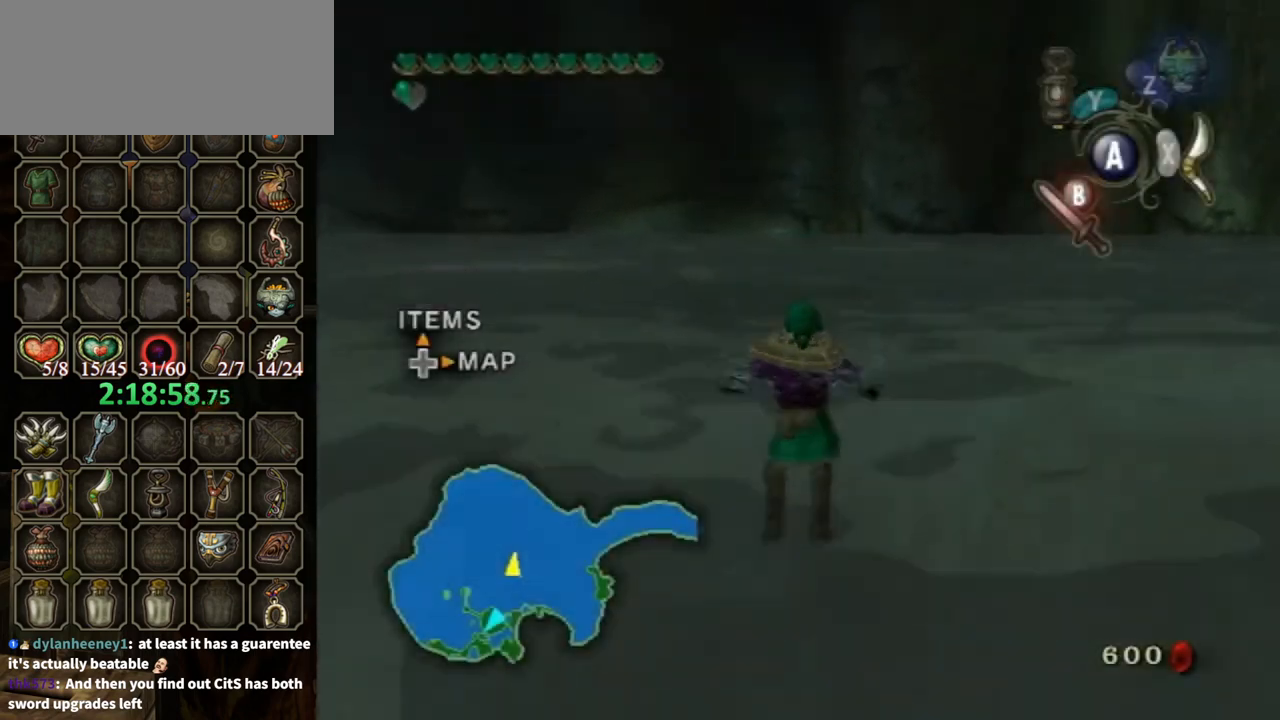
{"buttons": ["A"], "left_stick": "up", "right_stick": "center", "events": [[67, "A", "down"], [100, "A", "up"], [200, "A", "down"], [267, "A", "up"], [367, "A", "down"], [400, "A", "up"], [500, "A", "down"]]}
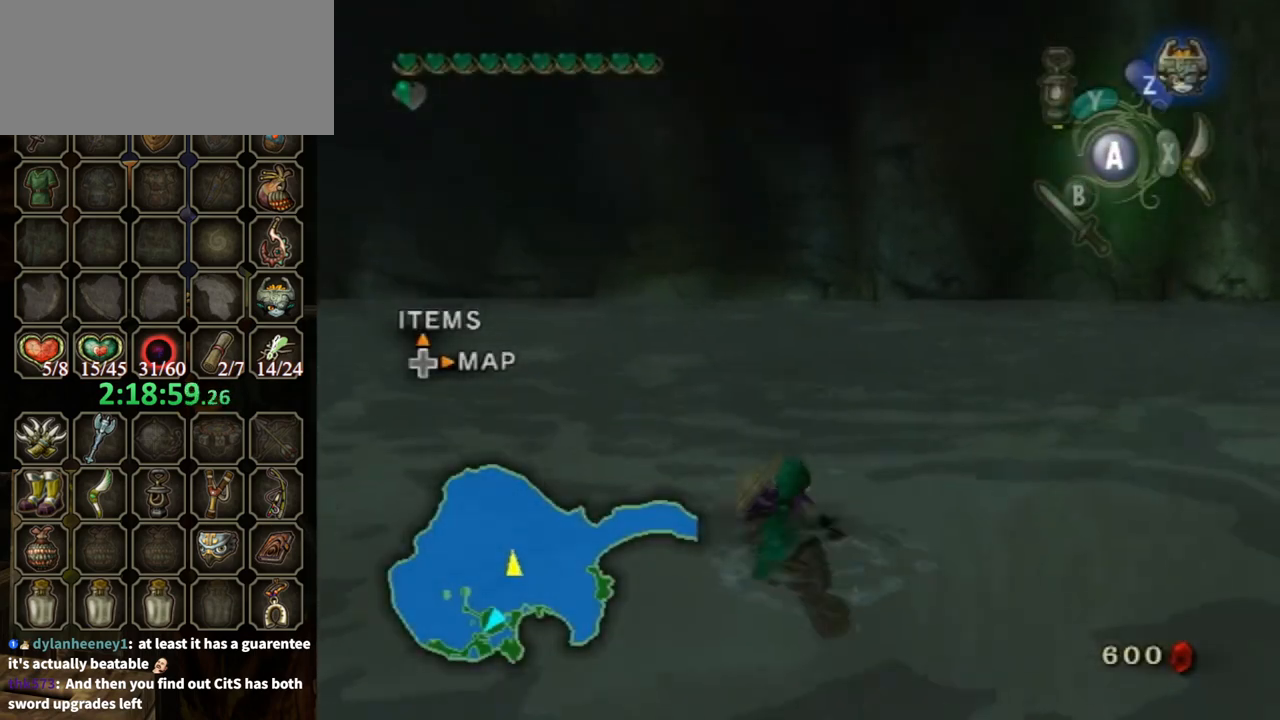
{"buttons": [], "left_stick": "up", "right_stick": "center", "events": [[67, "A", "up"], [167, "A", "down"], [200, "A", "up"], [233, "A", "down"], [333, "A", "up"]]}
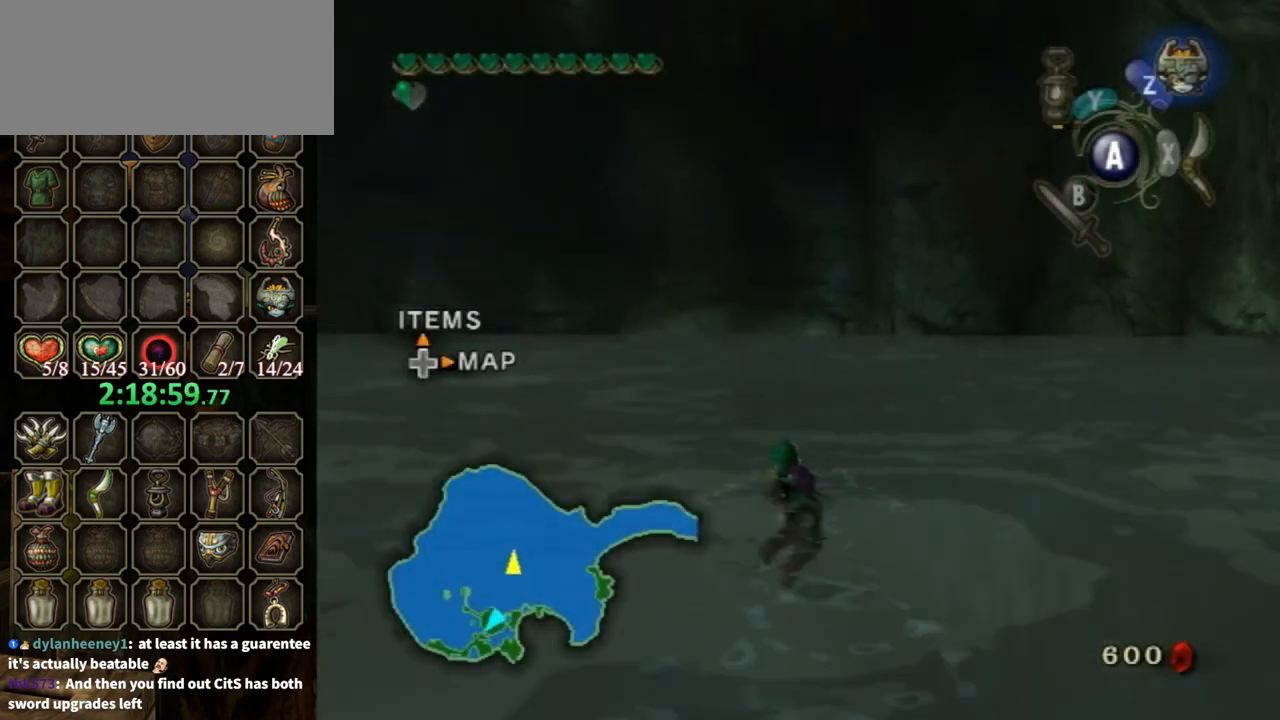
{"buttons": [], "left_stick": "center", "right_stick": "center", "events": [[133, "DPAD_UP", "down"], [300, "DPAD_UP", "up"], [400, "left_stick", "center"]]}
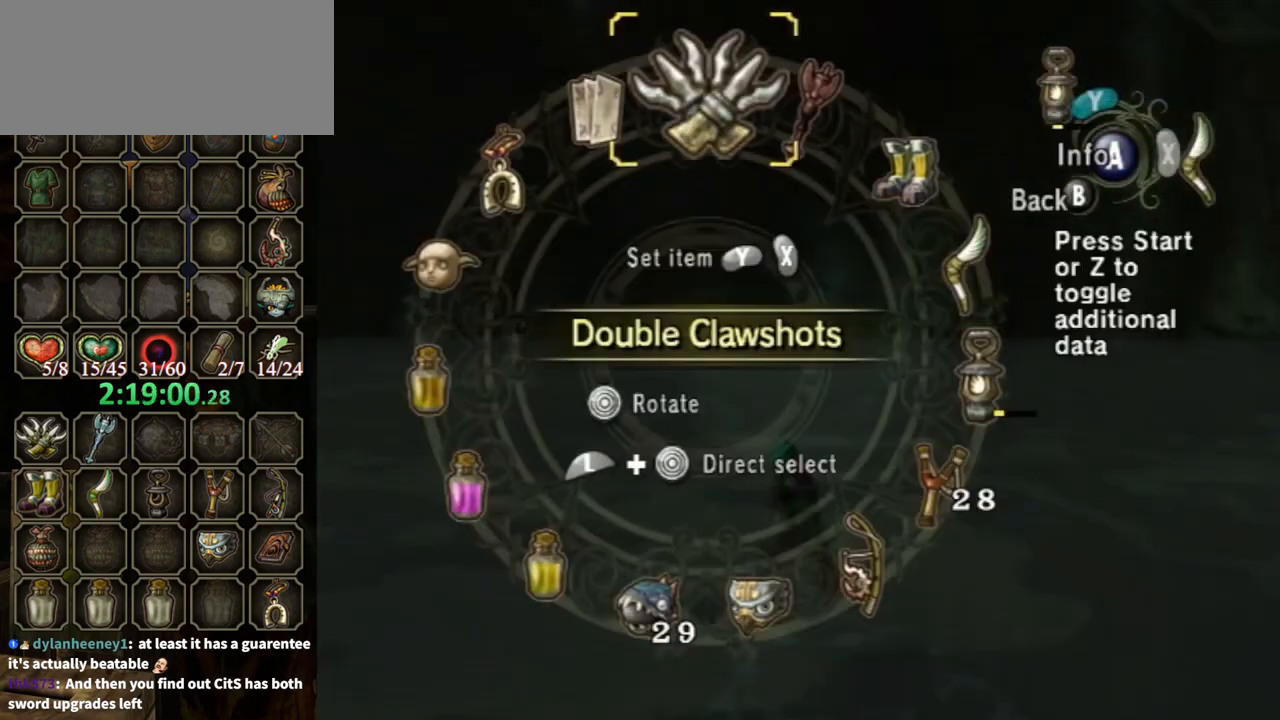
{"buttons": [], "left_stick": "center", "right_stick": "center", "events": [[333, "left_stick", "right"], [467, "left_stick", "center"]]}
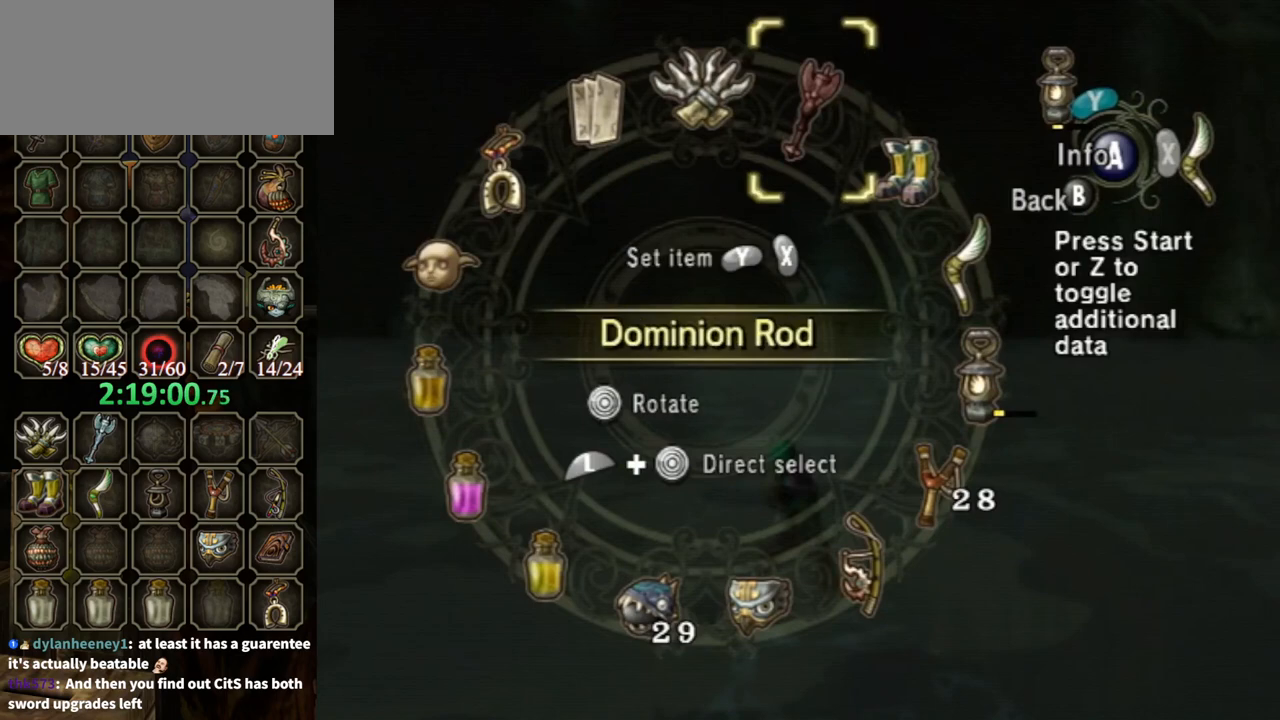
{"buttons": [], "left_stick": "center", "right_stick": "center", "events": [[33, "left_stick", "right"], [100, "left_stick", "center"], [133, "Y", "down"], [200, "Y", "up"]]}
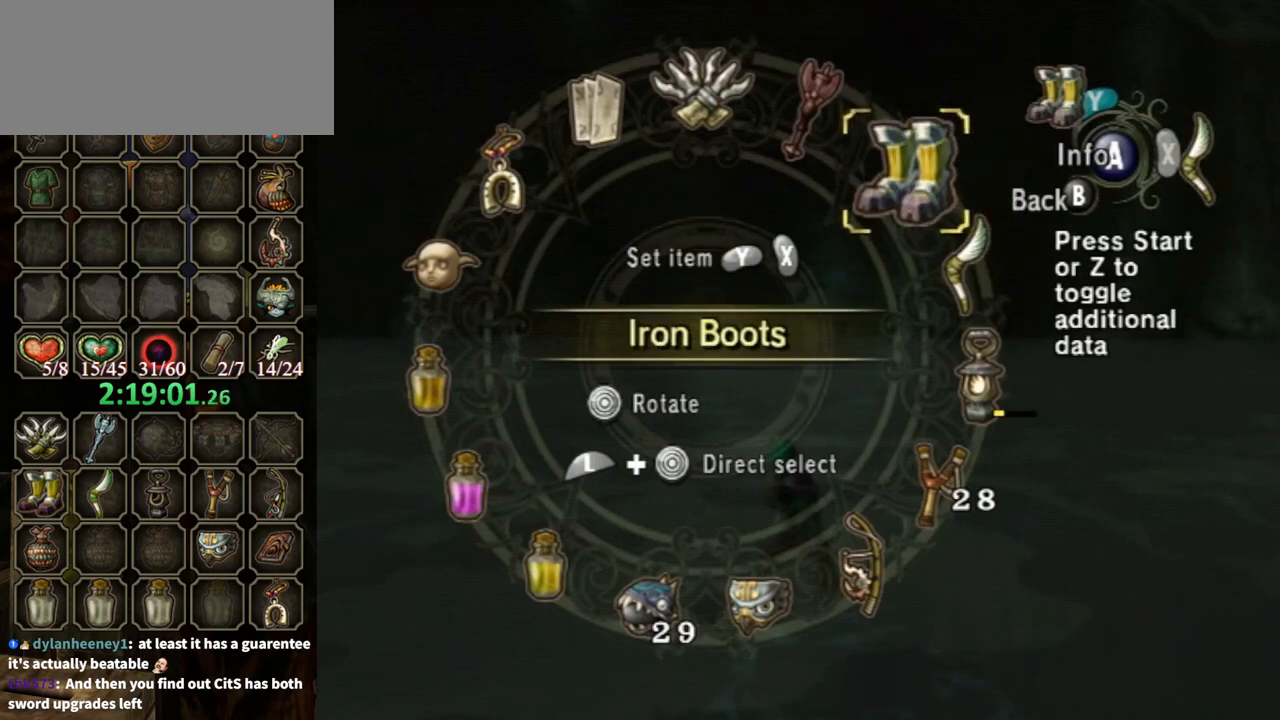
{"buttons": [], "left_stick": "center", "right_stick": "center", "events": []}
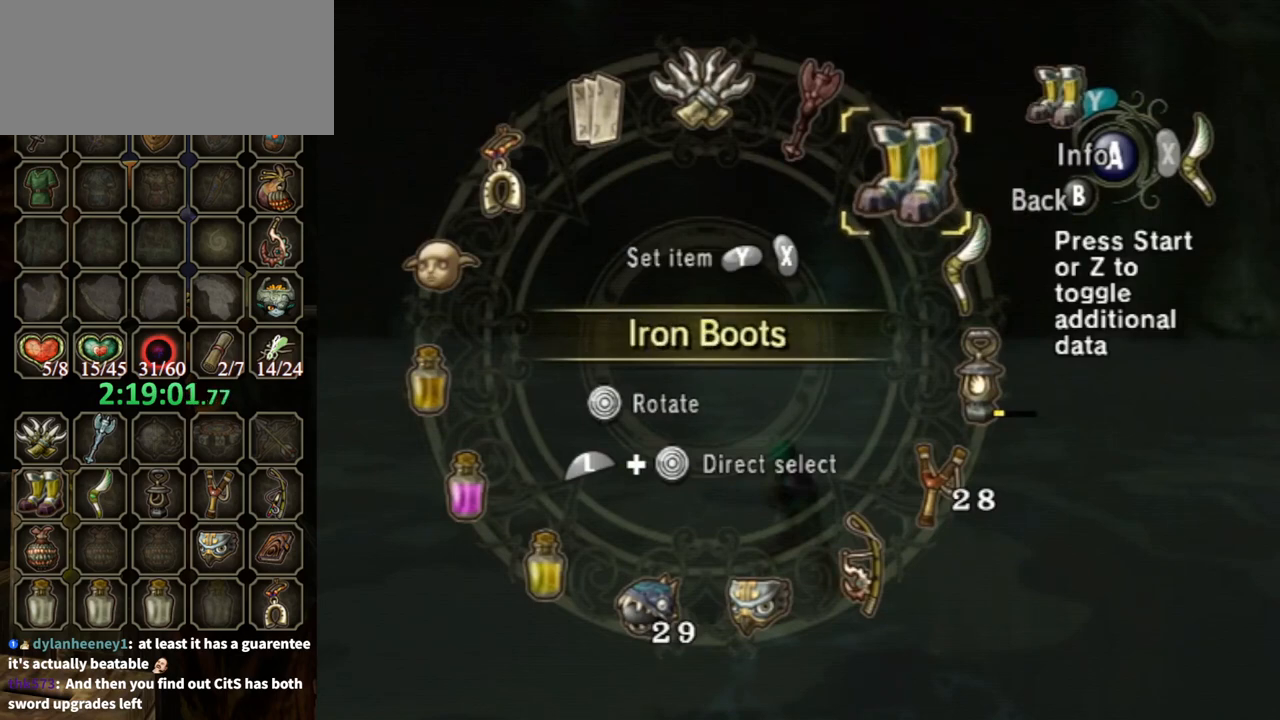
{"buttons": [], "left_stick": "center", "right_stick": "center", "events": []}
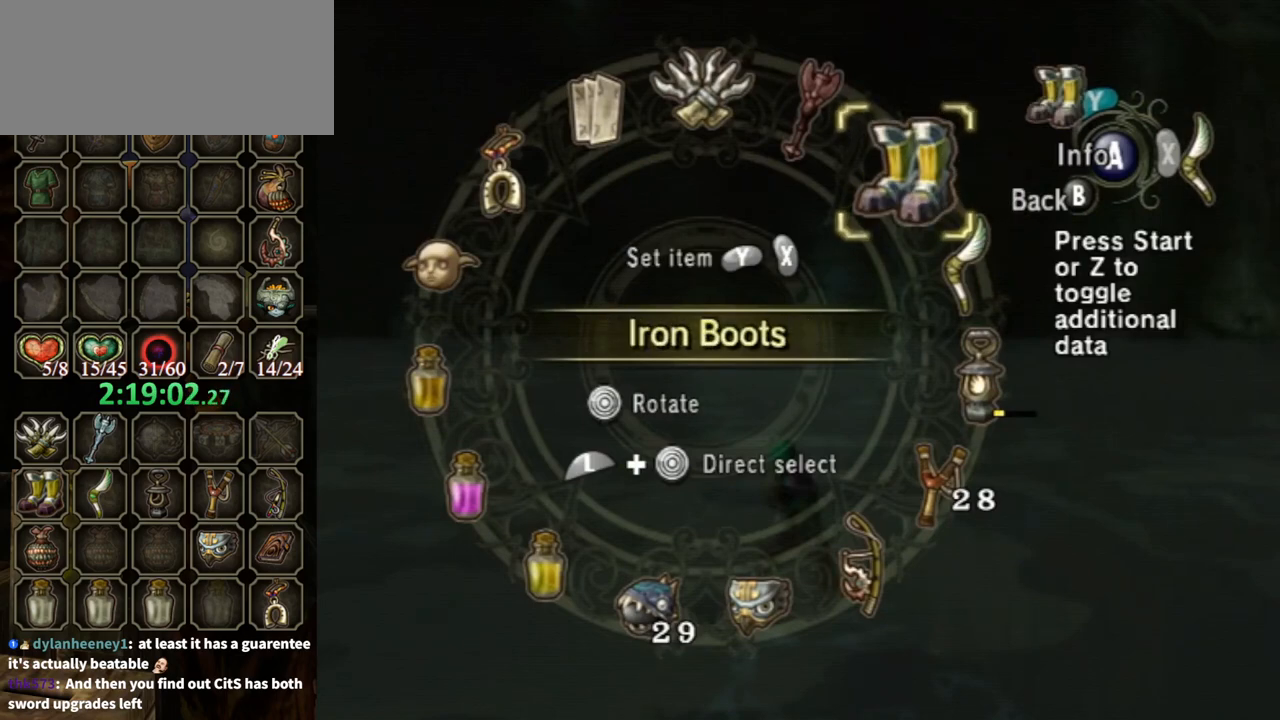
{"buttons": [], "left_stick": "center", "right_stick": "center", "events": [[133, "L1", "down"], [133, "left_stick", "down-left"], [300, "left_stick", "center"], [333, "L1", "up"]]}
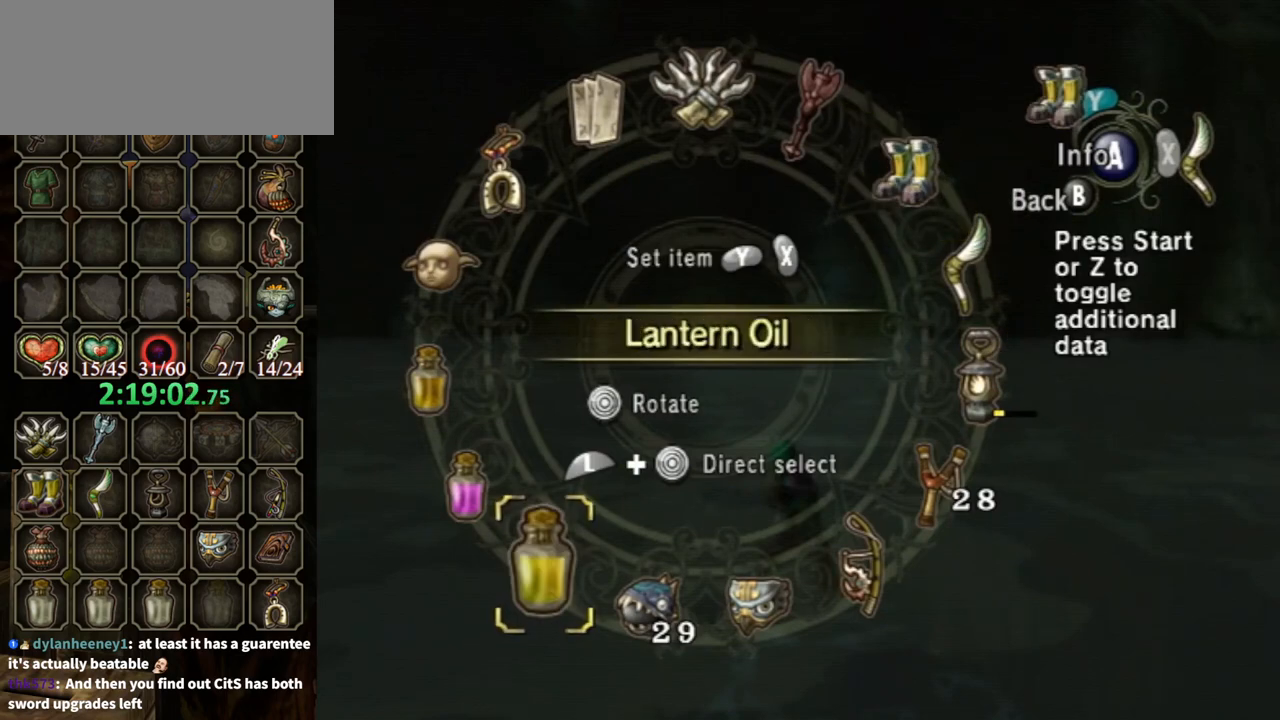
{"buttons": [], "left_stick": "center", "right_stick": "center", "events": [[167, "left_stick", "down"], [267, "left_stick", "center"], [300, "X", "down"], [367, "X", "up"], [433, "X", "down"], [500, "X", "up"]]}
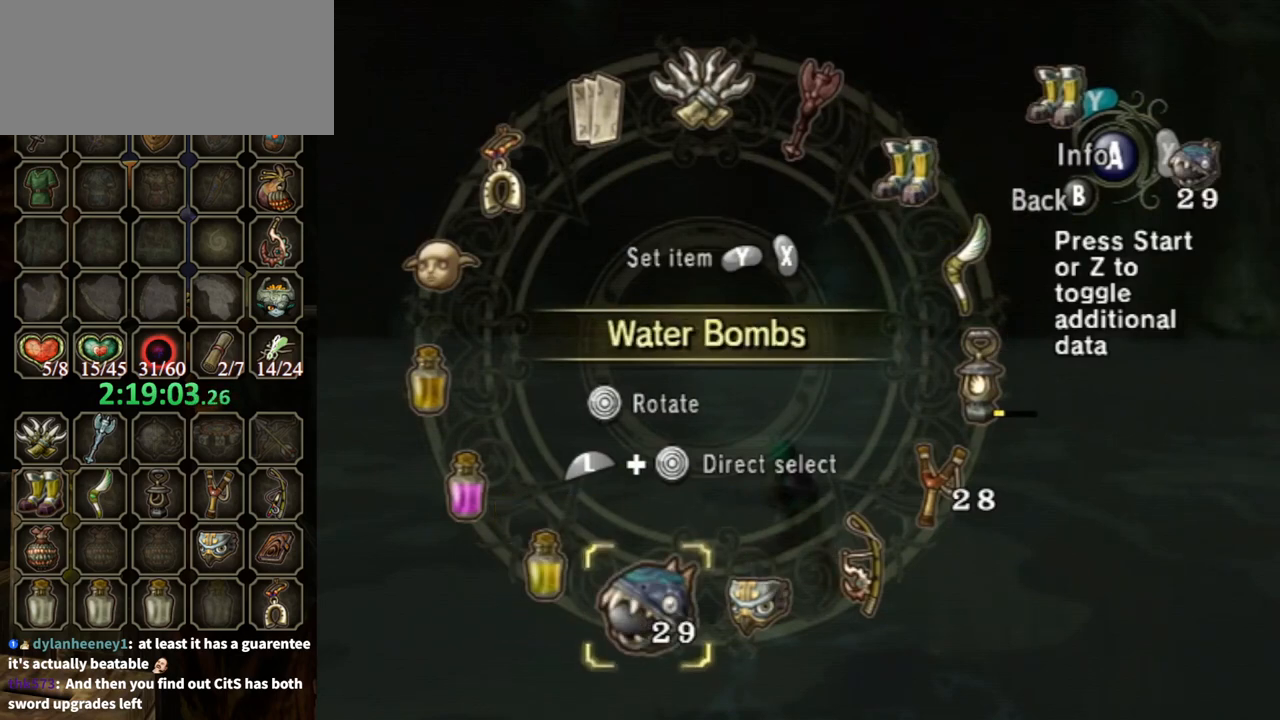
{"buttons": [], "left_stick": "up", "right_stick": "center", "events": [[100, "B", "down"], [167, "B", "up"], [200, "left_stick", "up"]]}
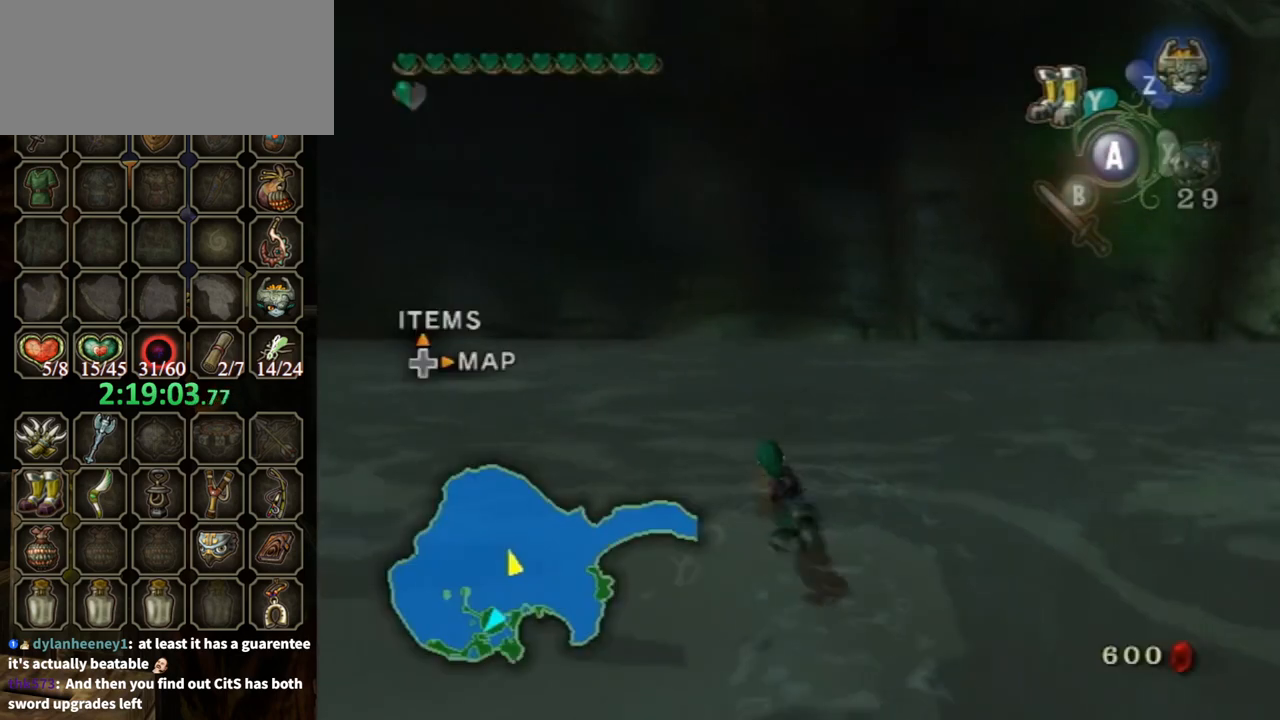
{"buttons": [], "left_stick": "up", "right_stick": "center", "events": [[100, "Y", "down"], [200, "Y", "up"]]}
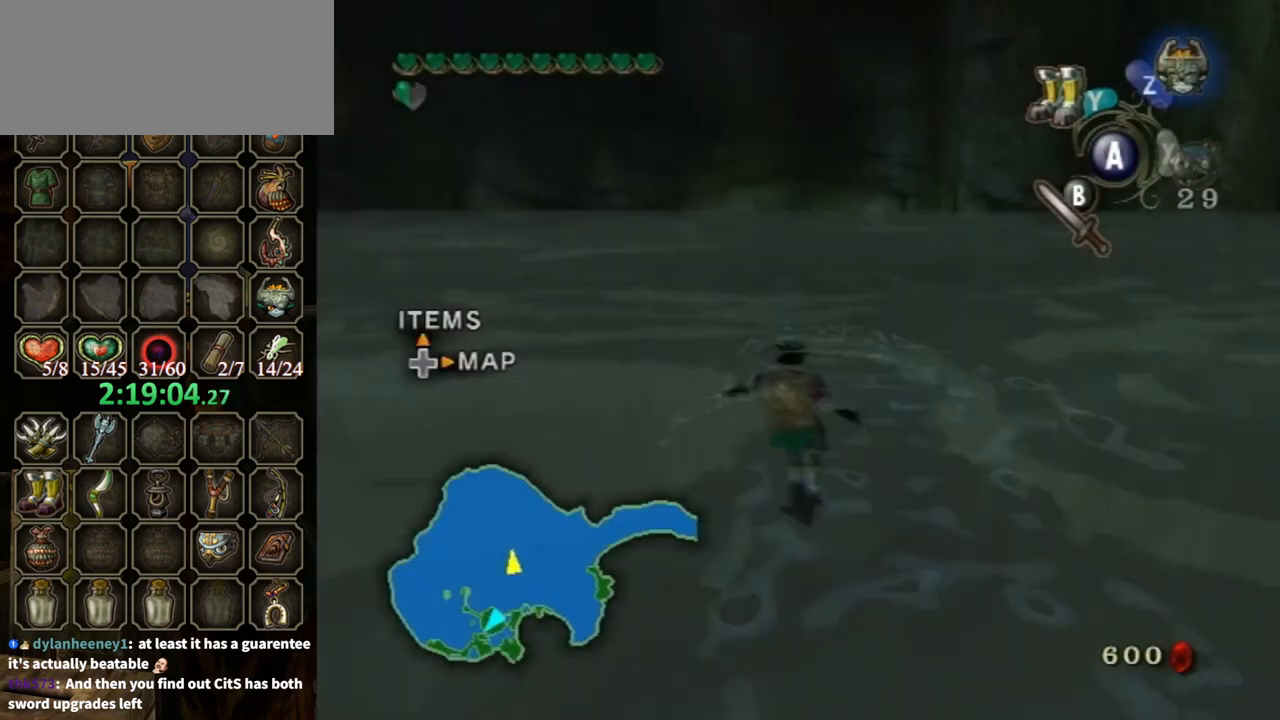
{"buttons": [], "left_stick": "up", "right_stick": "center", "events": []}
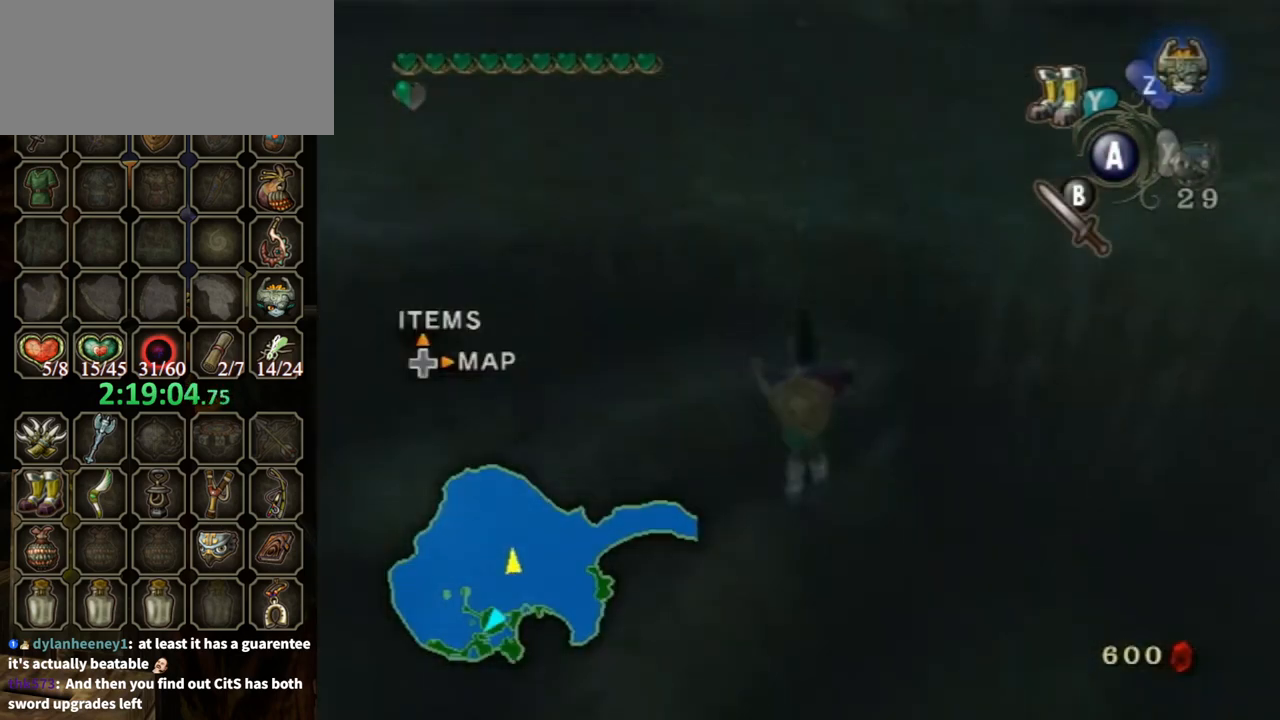
{"buttons": [], "left_stick": "up", "right_stick": "center", "events": []}
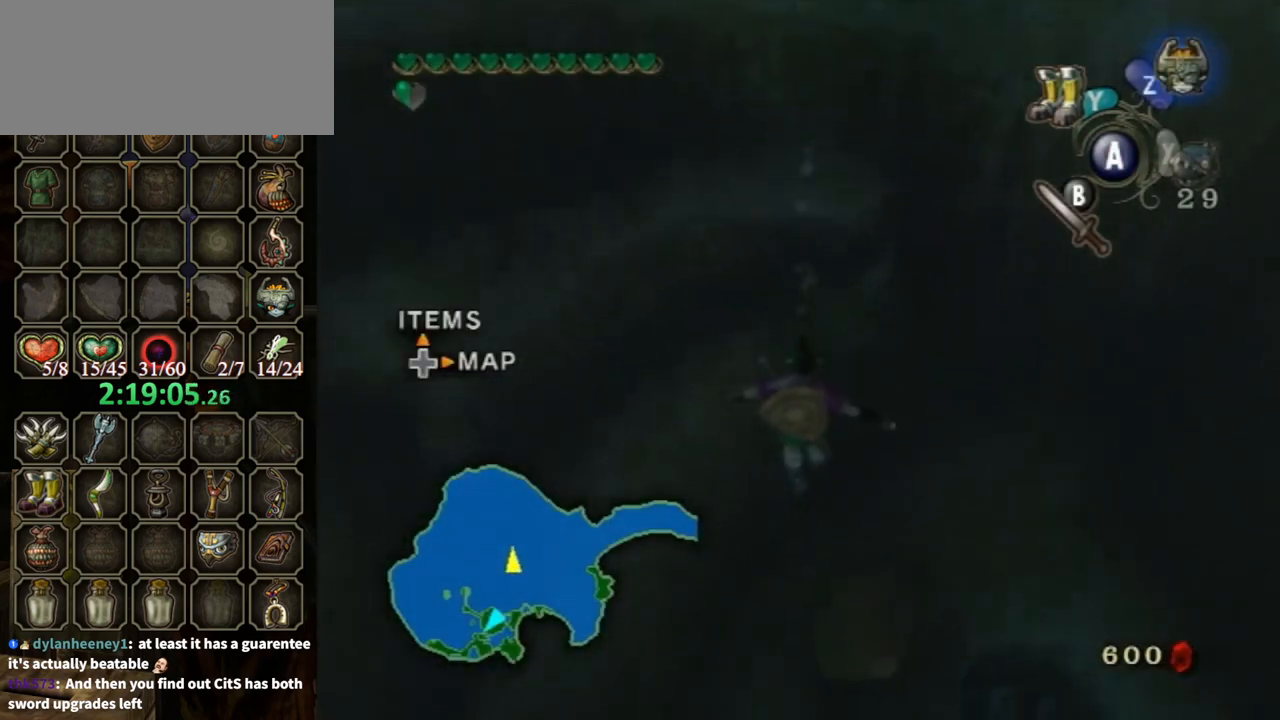
{"buttons": [], "left_stick": "up-right", "right_stick": "center", "events": [[500, "left_stick", "up-right"]]}
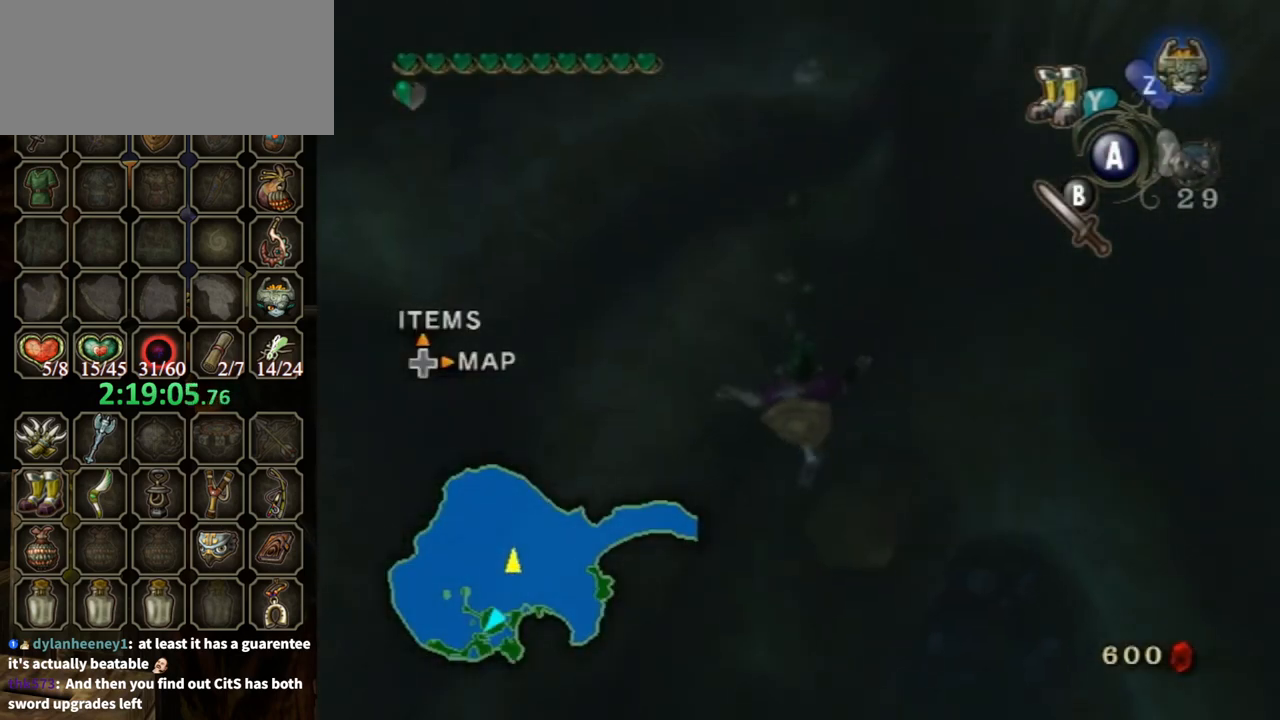
{"buttons": [], "left_stick": "right", "right_stick": "center", "events": [[133, "left_stick", "right"]]}
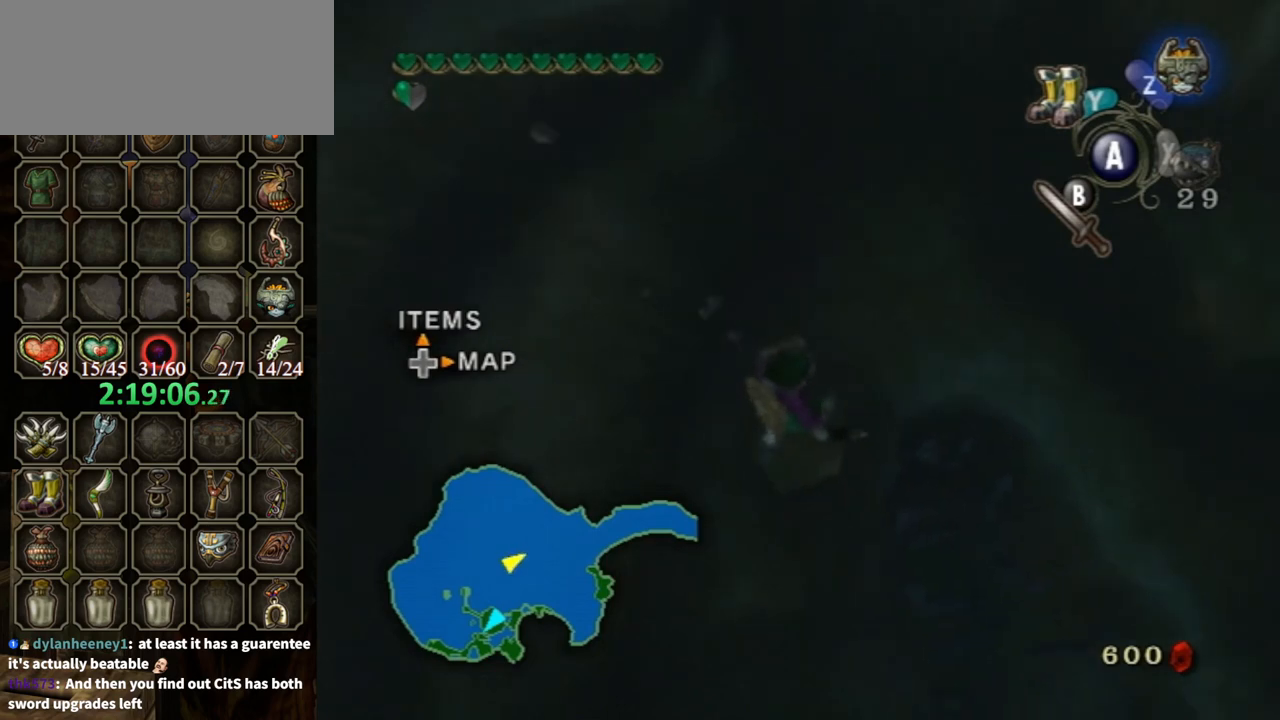
{"buttons": [], "left_stick": "up-right", "right_stick": "center", "events": [[267, "left_stick", "up-right"]]}
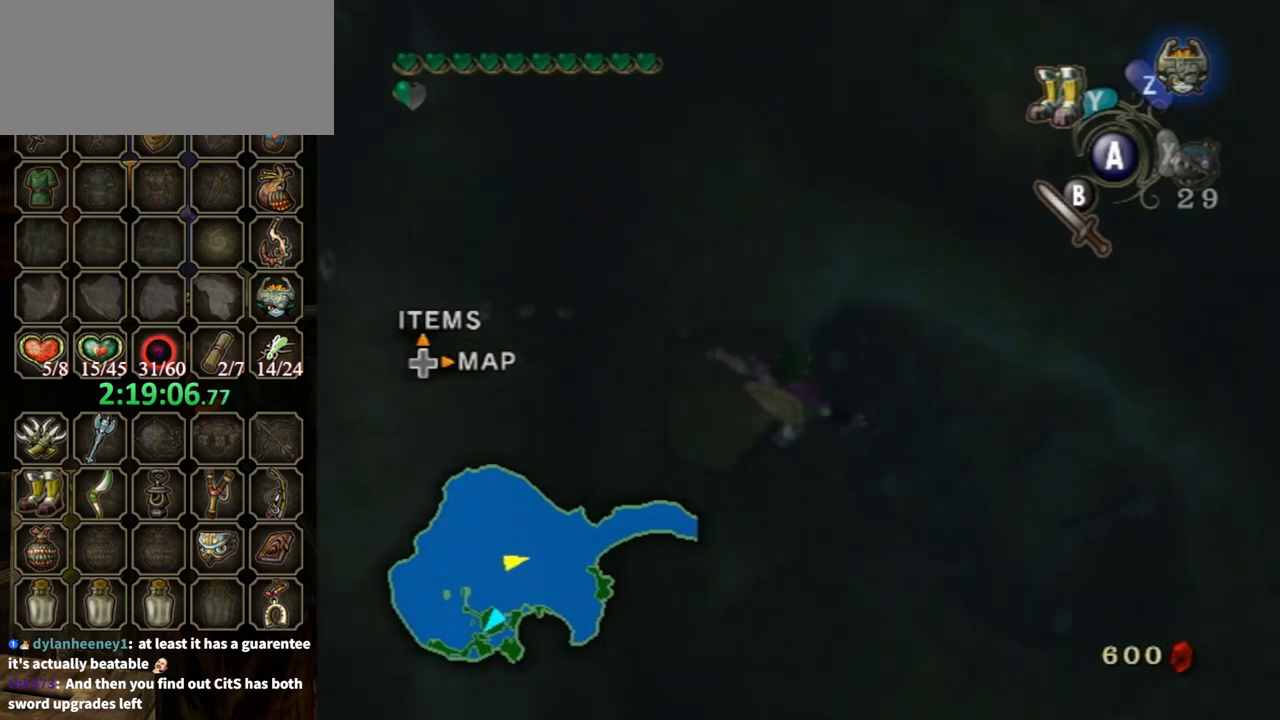
{"buttons": [], "left_stick": "up", "right_stick": "center", "events": [[100, "left_stick", "up"]]}
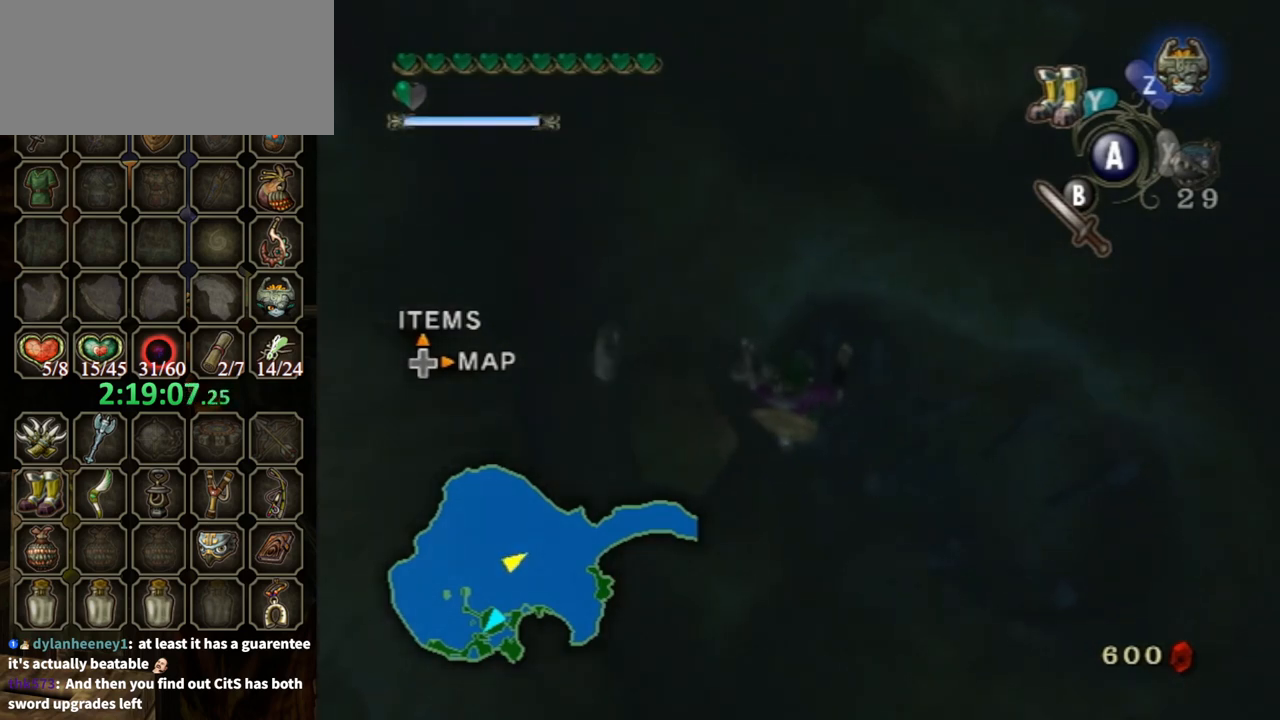
{"buttons": [], "left_stick": "up", "right_stick": "center", "events": [[300, "left_stick", "up-left"], [467, "left_stick", "up"]]}
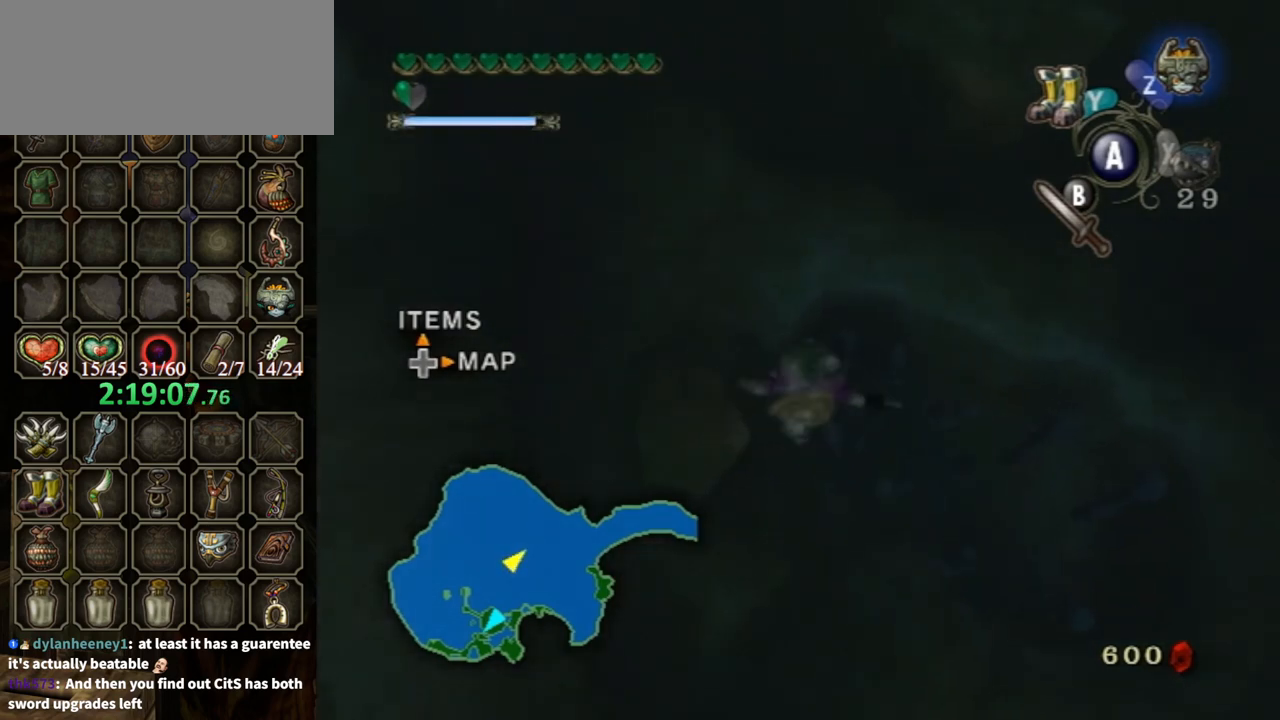
{"buttons": [], "left_stick": "up", "right_stick": "center", "events": []}
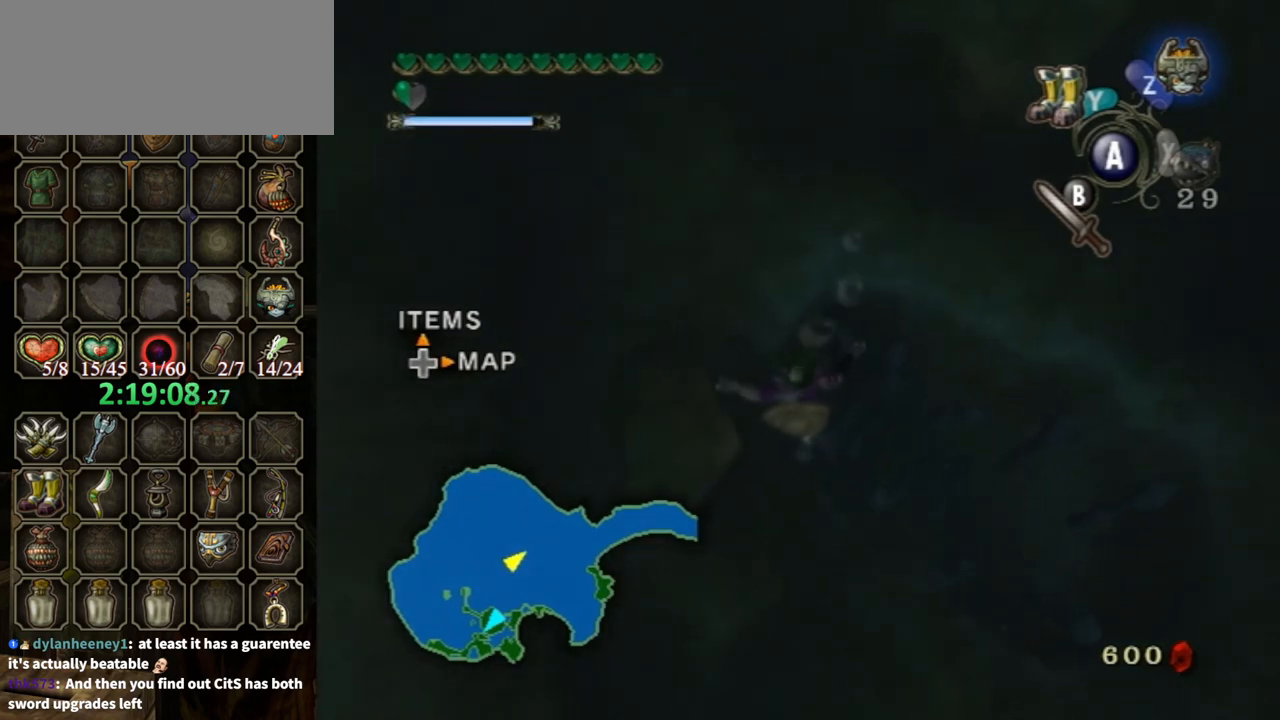
{"buttons": [], "left_stick": "up", "right_stick": "down-right", "events": [[100, "right_stick", "down-right"]]}
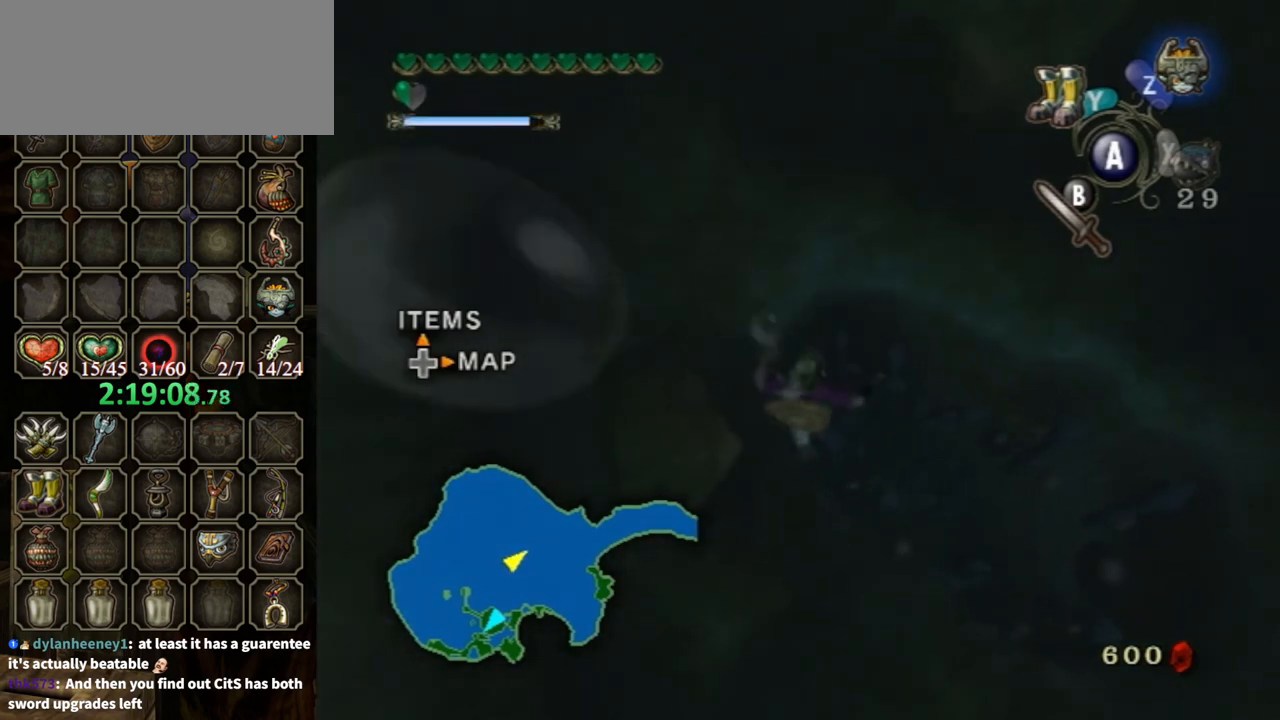
{"buttons": [], "left_stick": "up", "right_stick": "down-right", "events": []}
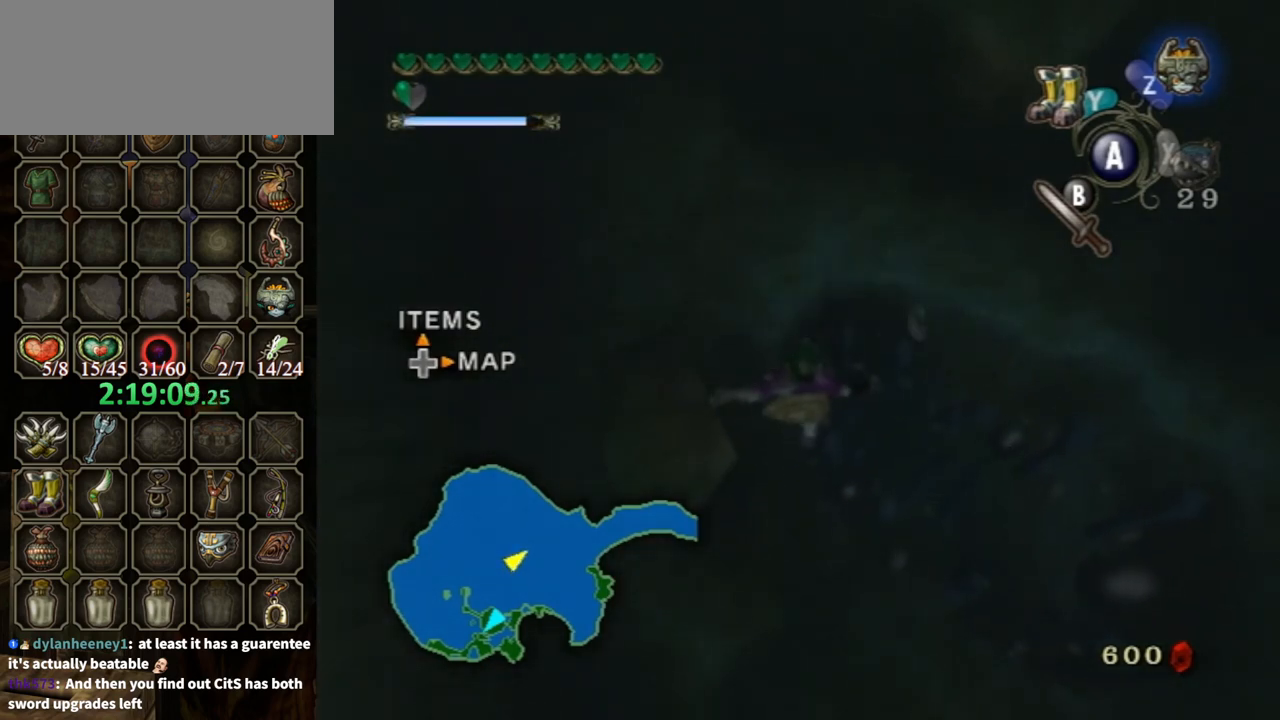
{"buttons": [], "left_stick": "up", "right_stick": "down", "events": [[200, "right_stick", "center"], [467, "right_stick", "down"]]}
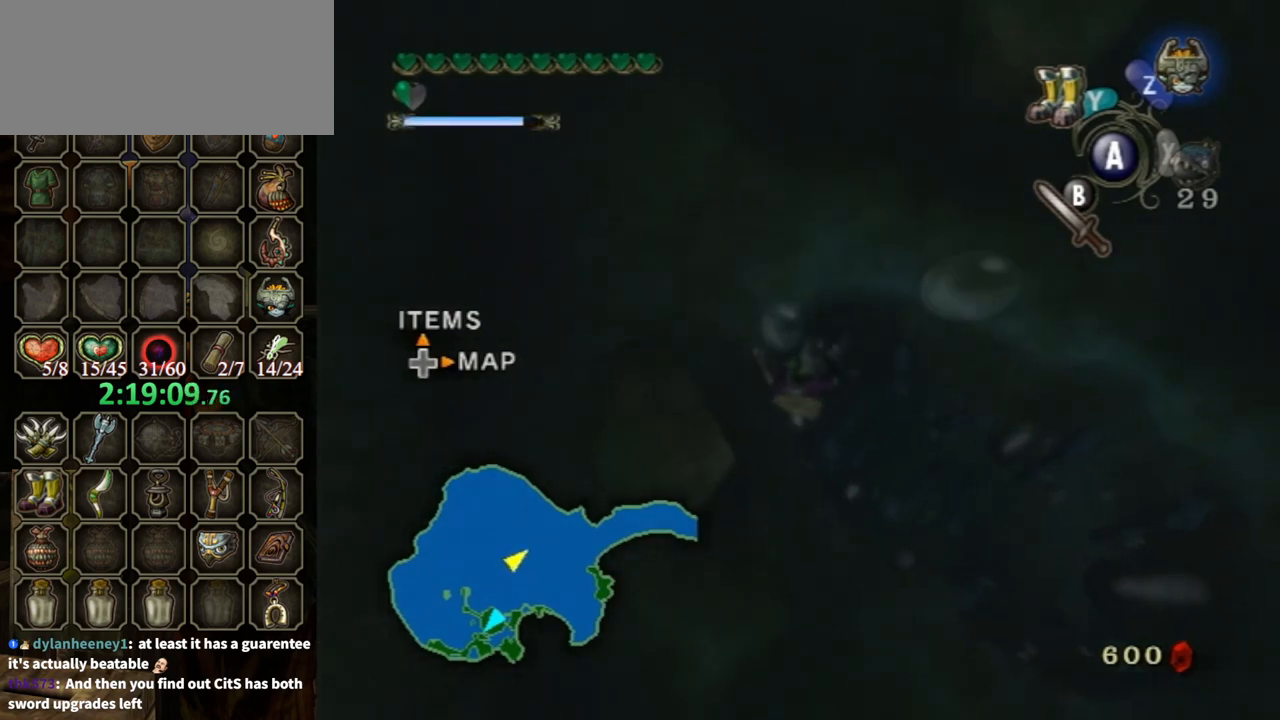
{"buttons": [], "left_stick": "up", "right_stick": "center", "events": [[67, "right_stick", "center"]]}
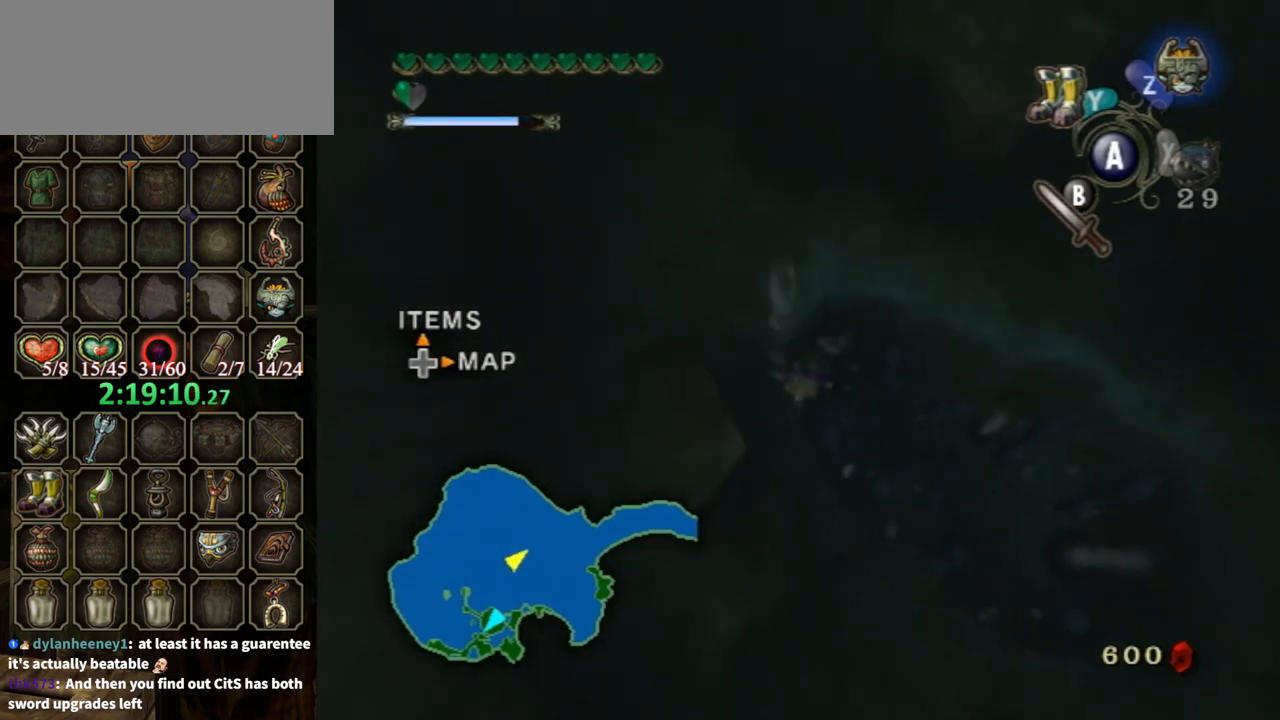
{"buttons": [], "left_stick": "up", "right_stick": "center", "events": [[67, "right_stick", "up"], [133, "right_stick", "center"]]}